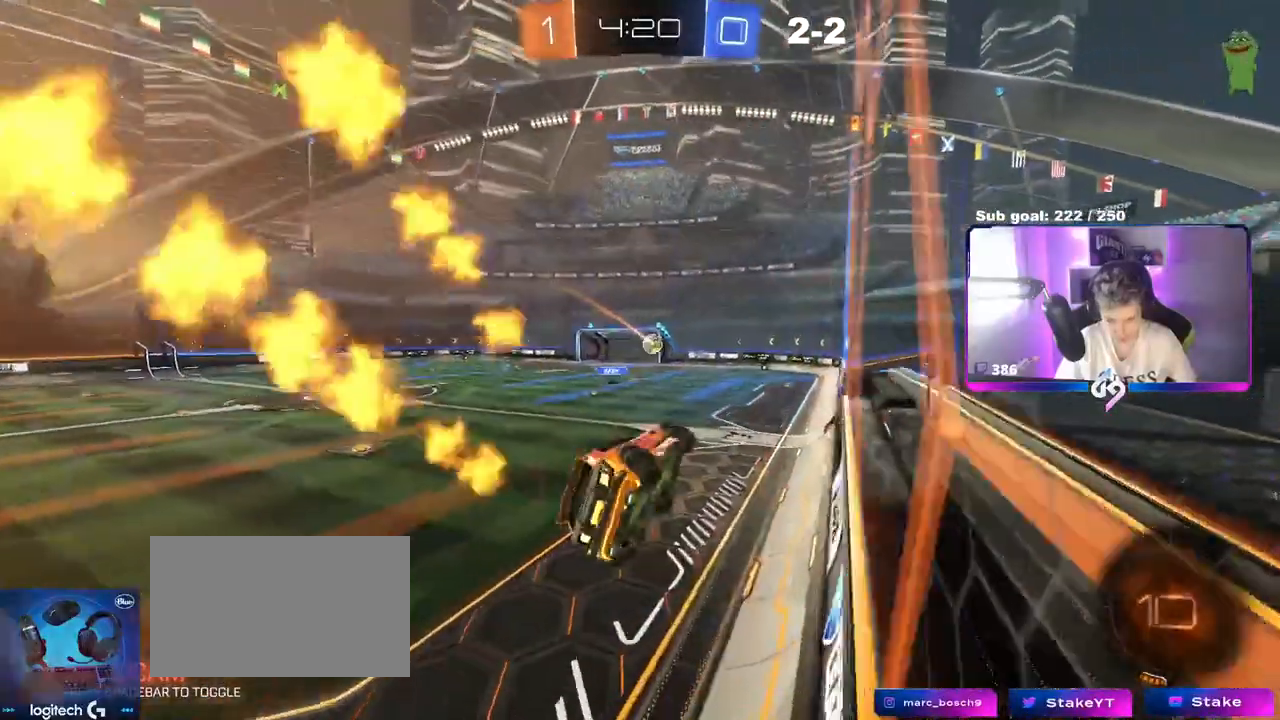
Gameplay with keyboard and mouse; each line is a JSON object with the keys and mouse buttons held at the frame after it. "events" lists presses ("down") and releases ("up") of "1", "2", "3", "4", "5", "a", "alt", "c", "caps_lock", "ctrl", "d", "e", "f", "g", "q", "r", "s", "shift", "space", "t", "tab", "v", "w", "x", "z", "mouse_left", "mouse_wheel" and "mouse_right" between this image and that frame as [ms after this image, input, new state], when the widget could be followed in between. "mouse_left", "mouse_wheel", "mouse_right" = the "left", "wheel", "right" buttons of the "mouse" list. No other keys are recorded. "wheel" means that the mouse wheel is clicked or scrolled. Not read: mouse_move.
{"keys": ["a", "w"], "mouse": ["left"], "events": [[117, "shift", "up"], [150, "d", "up"], [150, "s", "up"], [300, "mouse_right", "down"], [300, "w", "down"], [334, "mouse_left", "down"], [484, "a", "down"], [484, "mouse_right", "up"]]}
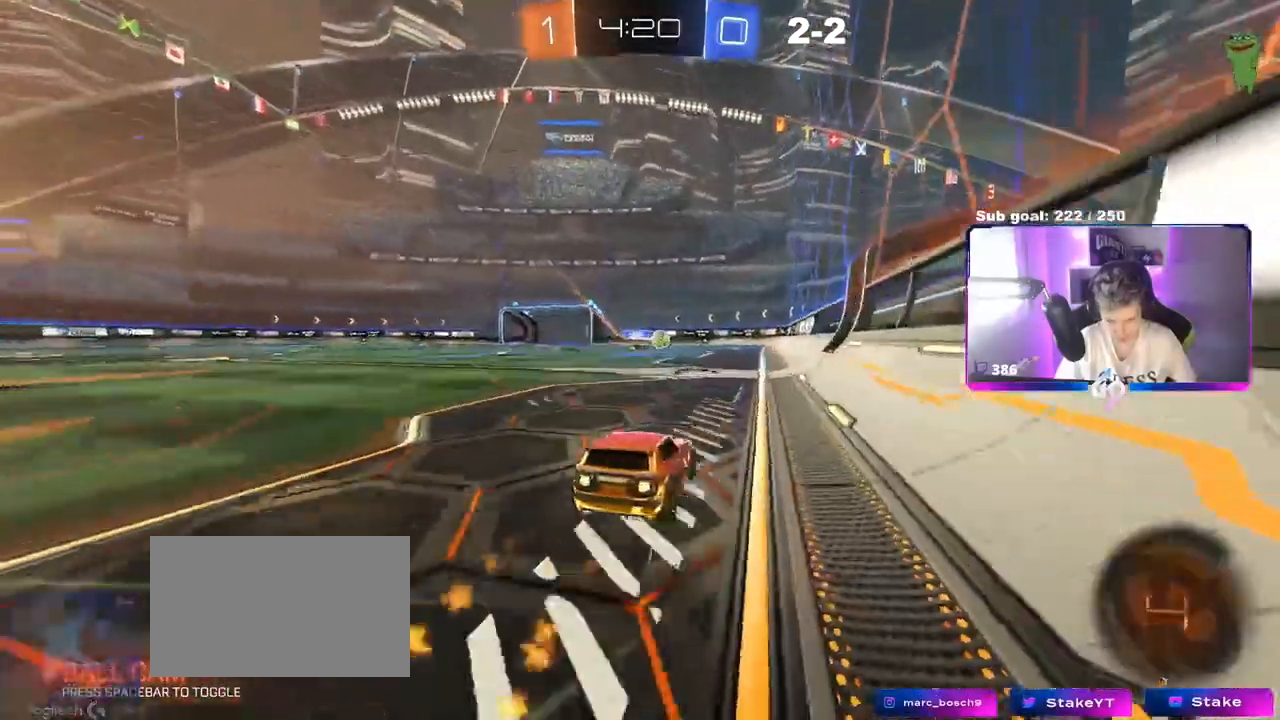
{"keys": ["d", "w"], "mouse": ["left"], "events": [[83, "a", "up"], [217, "d", "down"], [417, "d", "up"], [500, "d", "down"]]}
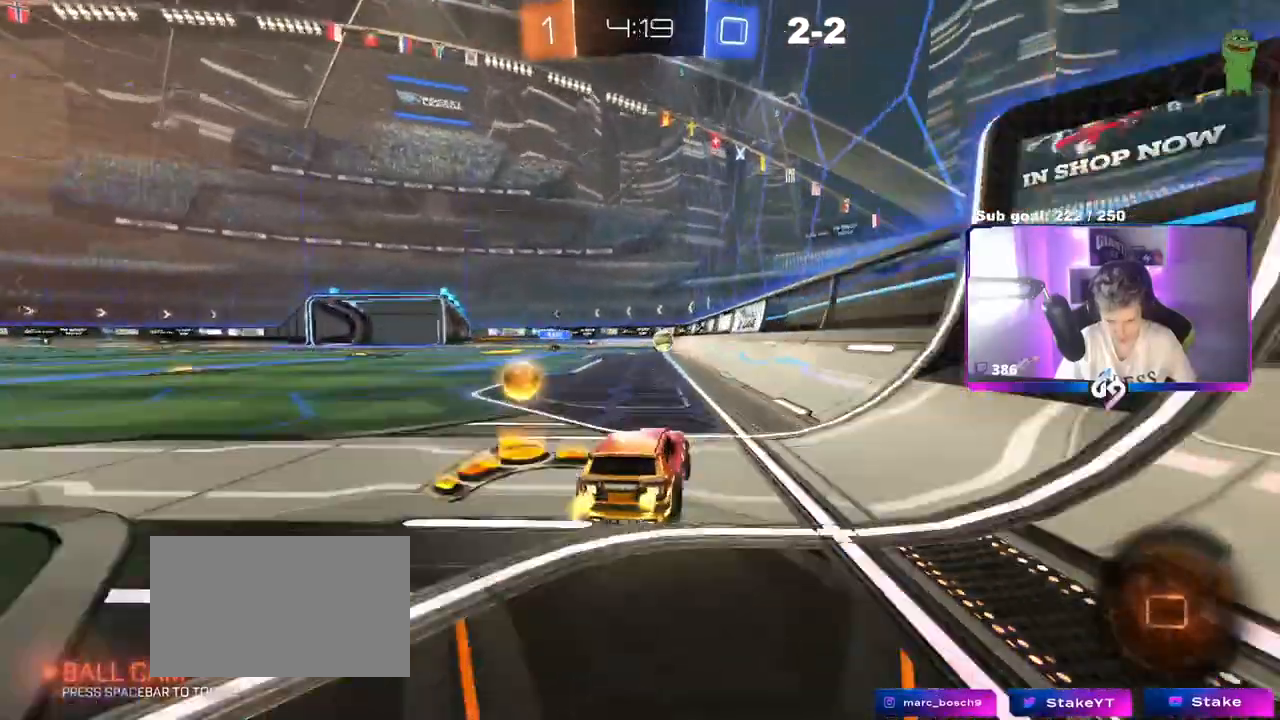
{"keys": ["d", "w"], "mouse": [], "events": [[200, "d", "up"], [284, "d", "down"], [417, "mouse_left", "up"]]}
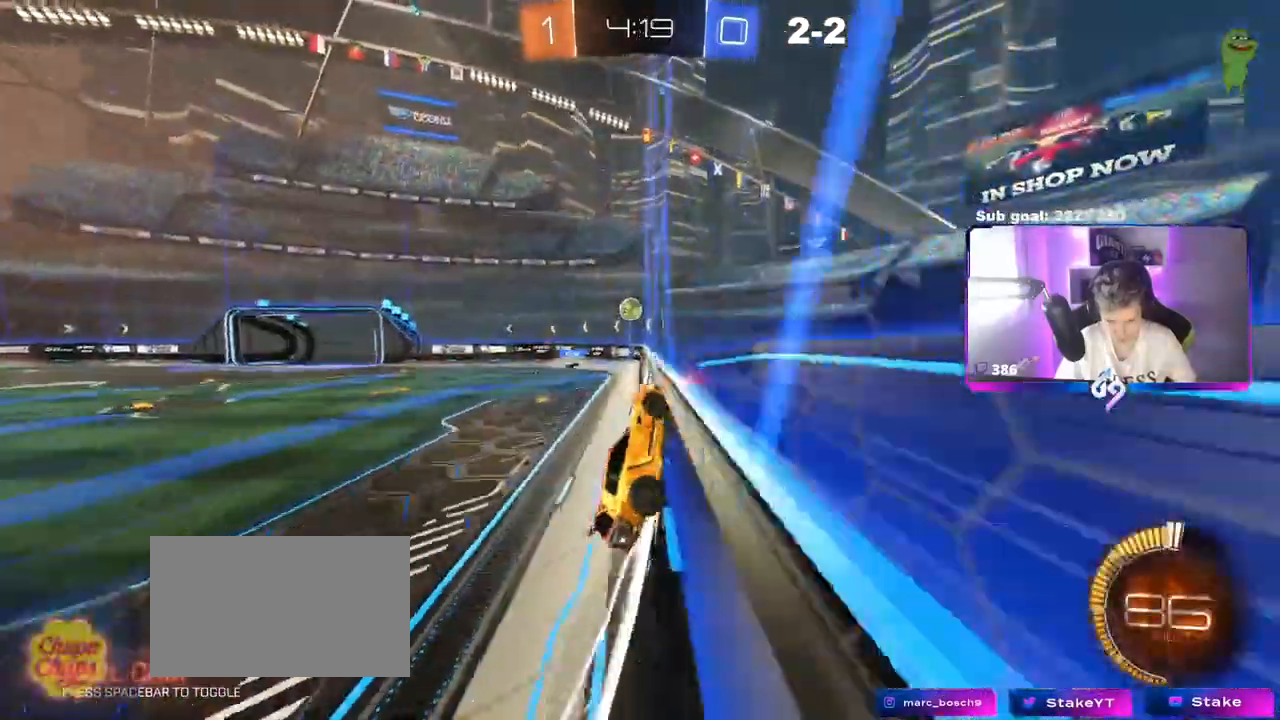
{"keys": ["a", "s"], "mouse": [], "events": [[16, "d", "up"], [166, "d", "down"], [233, "d", "up"], [333, "w", "up"], [383, "a", "down"], [383, "s", "down"]]}
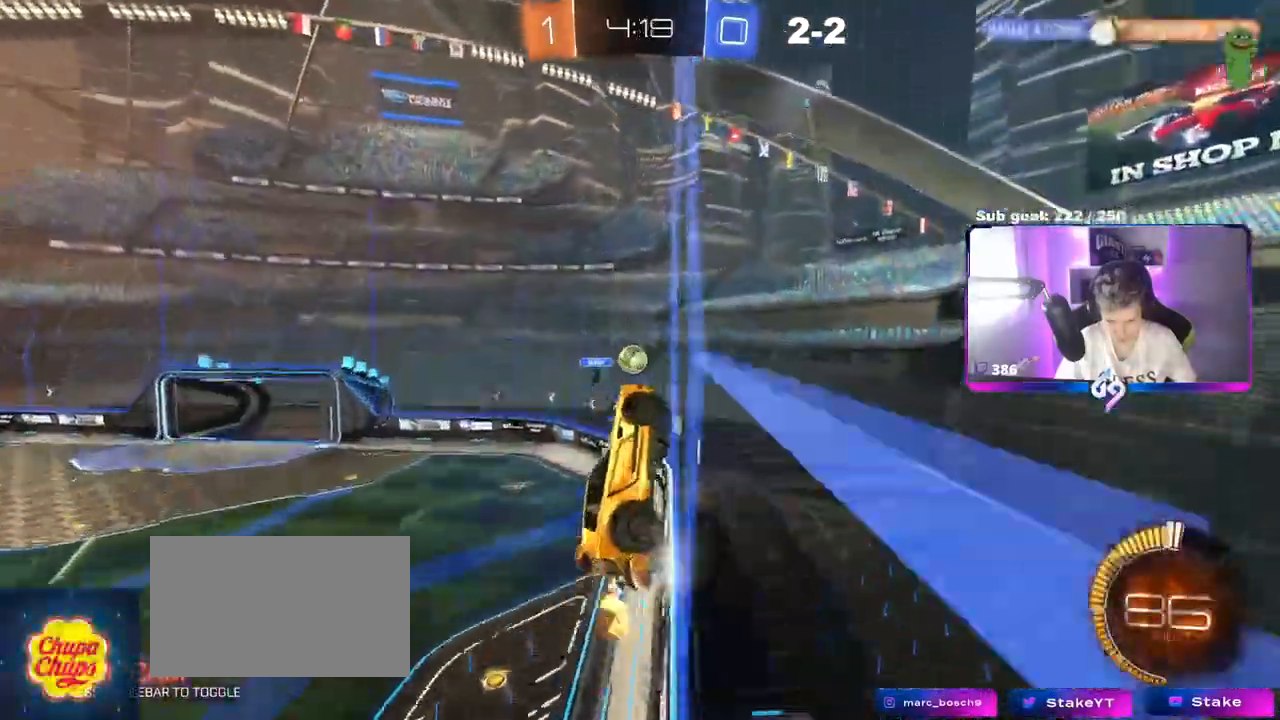
{"keys": ["a"], "mouse": [], "events": [[84, "s", "up"], [200, "w", "down"], [300, "a", "up"], [401, "a", "down"], [501, "w", "up"]]}
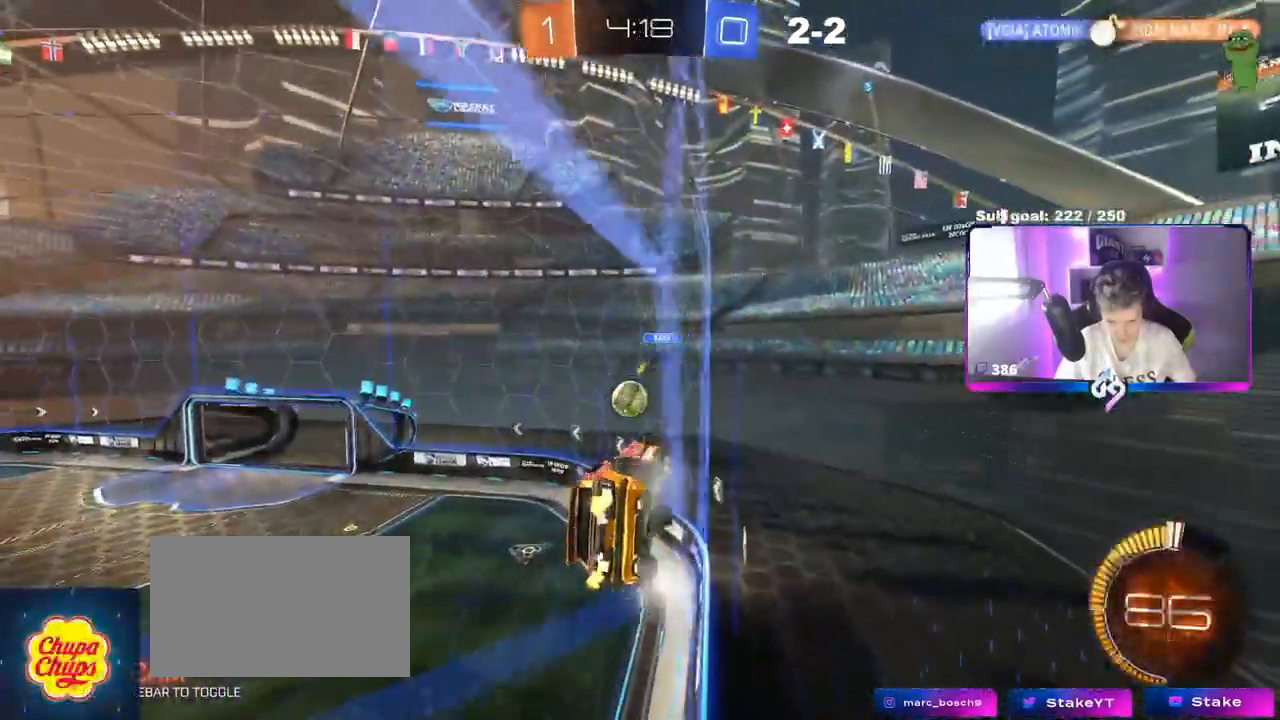
{"keys": ["d", "s"], "mouse": ["left"], "events": [[83, "s", "down"], [183, "s", "up"], [233, "mouse_left", "down"], [233, "mouse_right", "down"], [233, "shift", "down"], [333, "s", "down"], [417, "d", "down"], [417, "mouse_right", "up"], [467, "a", "up"], [467, "shift", "up"]]}
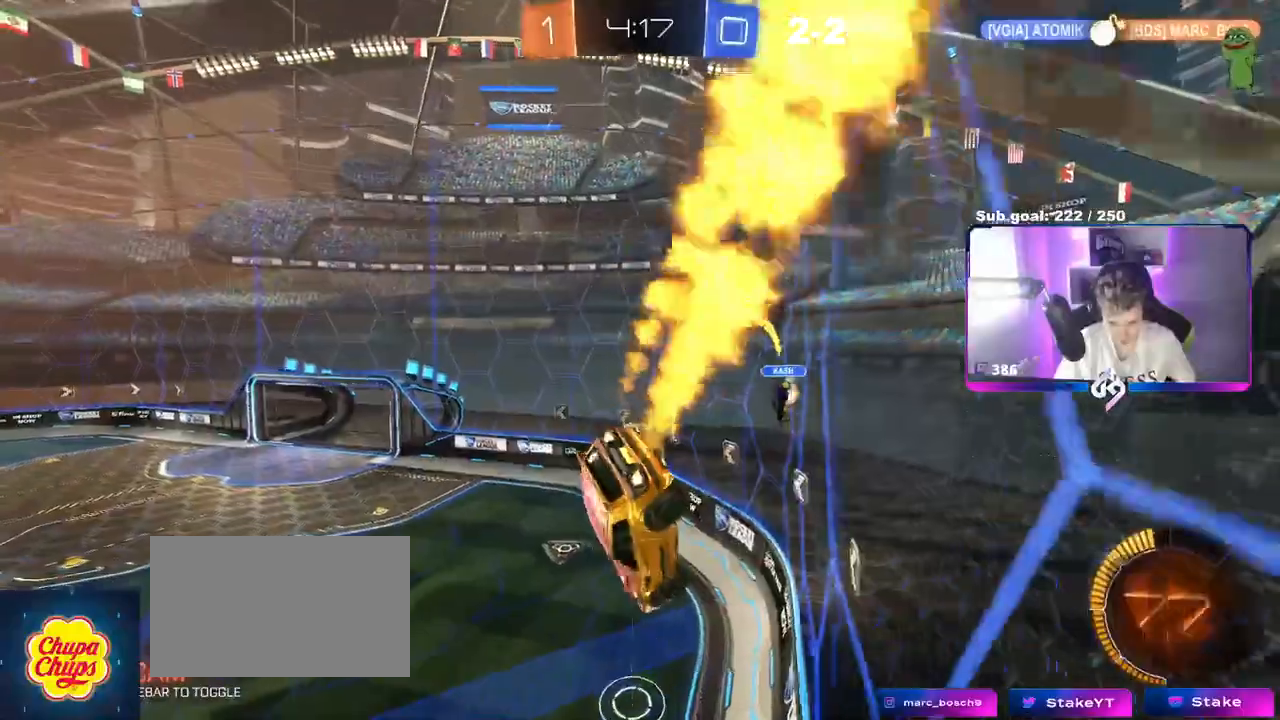
{"keys": ["d", "shift", "w"], "mouse": ["right"], "events": [[17, "s", "up"], [67, "d", "up"], [167, "d", "down"], [217, "w", "down"], [300, "mouse_left", "up"], [334, "mouse_right", "down"], [384, "shift", "down"]]}
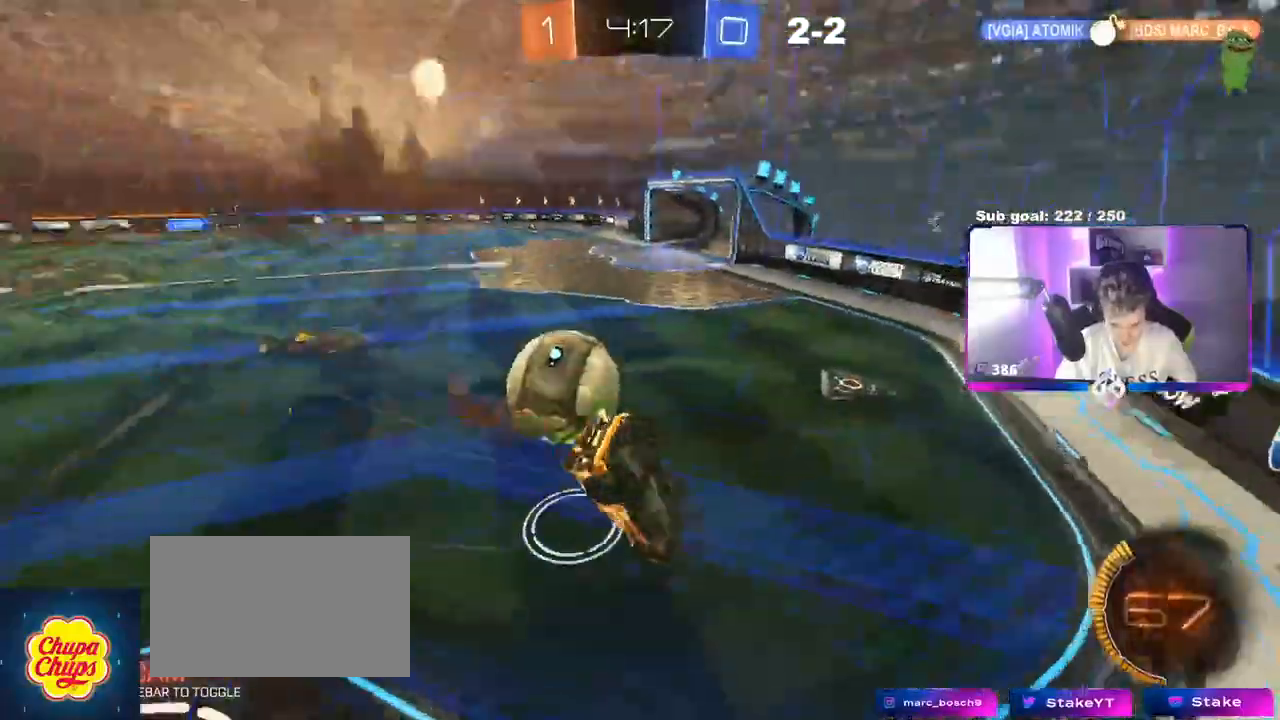
{"keys": ["d", "w"], "mouse": [], "events": [[33, "s", "down"], [33, "w", "up"], [83, "mouse_right", "up"], [166, "s", "up"], [267, "shift", "up"], [500, "w", "down"]]}
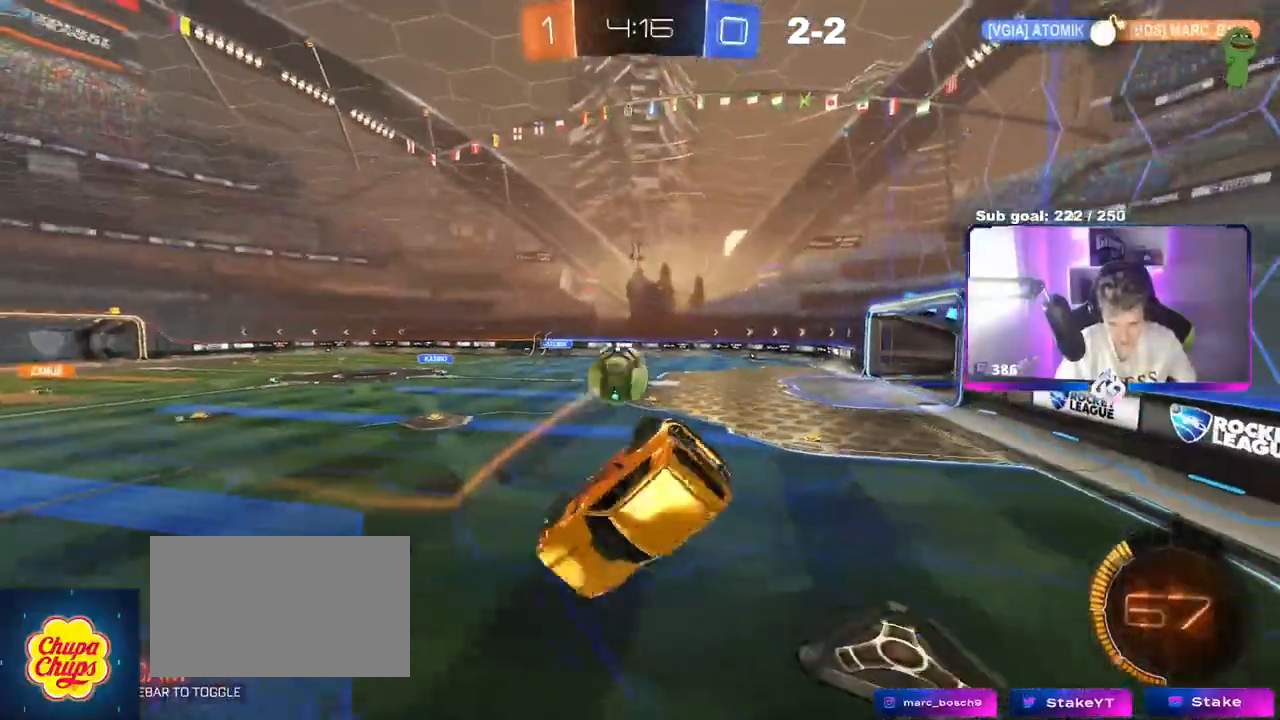
{"keys": ["a", "shift", "w"], "mouse": [], "events": [[184, "shift", "down"], [284, "shift", "up"], [284, "w", "up"], [334, "d", "up"], [417, "a", "down"], [417, "shift", "down"], [484, "w", "down"]]}
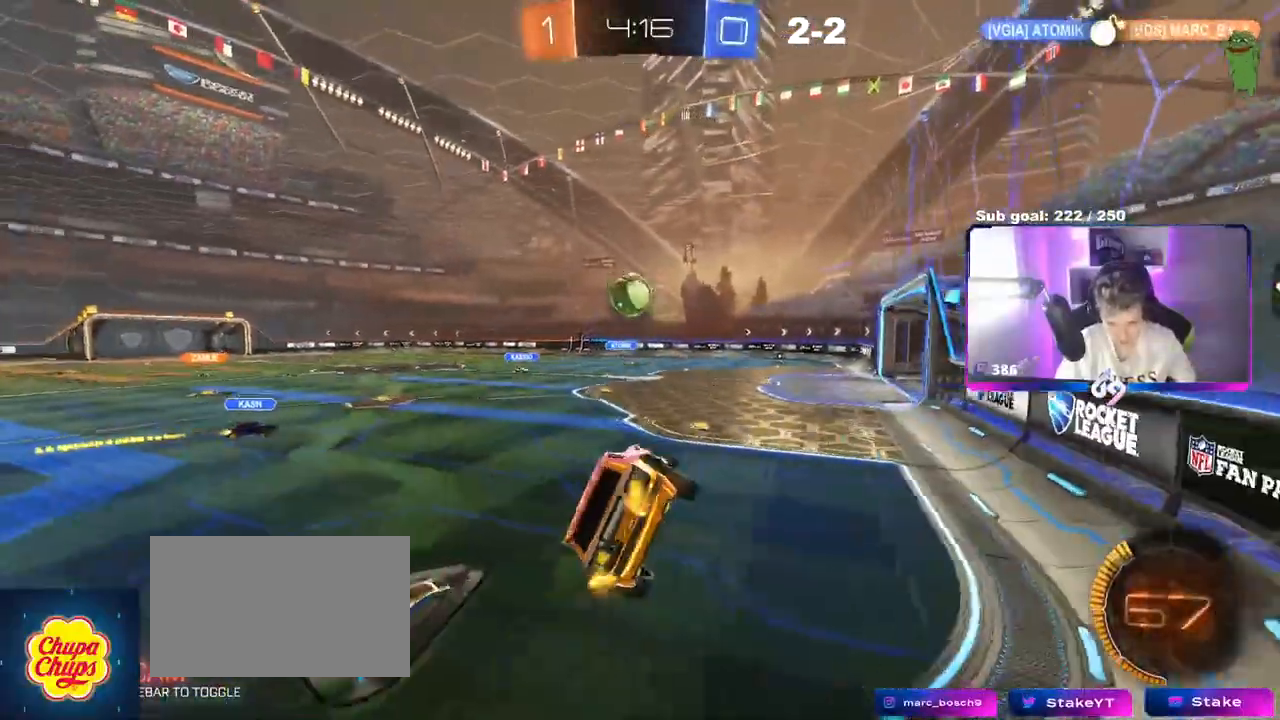
{"keys": ["d", "w"], "mouse": ["left"], "events": [[16, "a", "up"], [16, "shift", "up"], [116, "mouse_left", "down"], [300, "a", "down"], [400, "a", "up"], [433, "d", "down"]]}
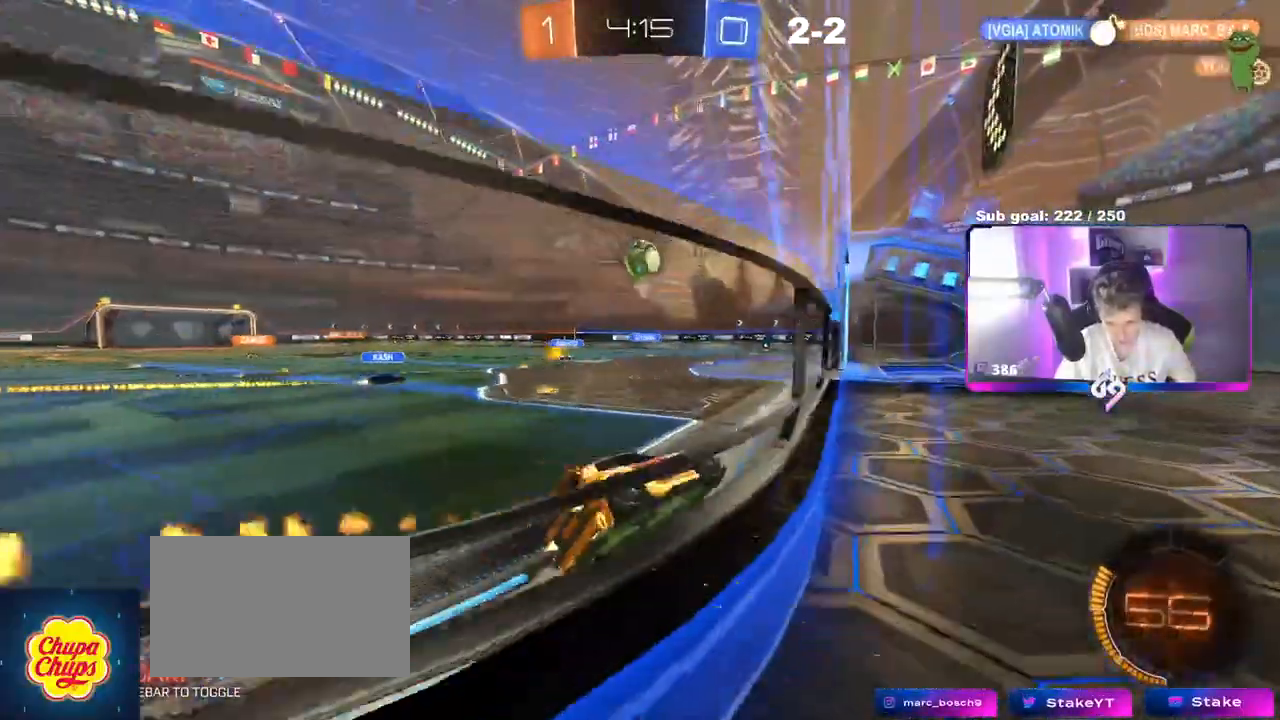
{"keys": ["w"], "mouse": ["left"], "events": [[33, "d", "up"], [167, "a", "down"], [284, "a", "up"]]}
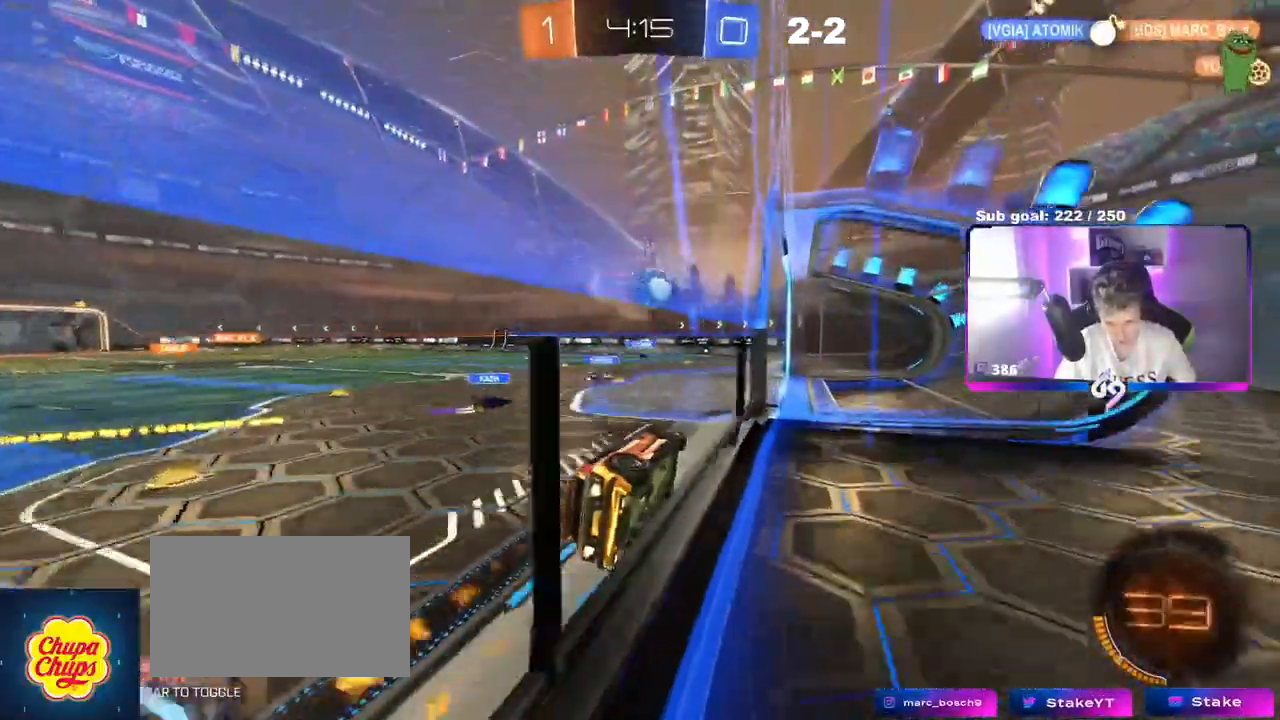
{"keys": ["d", "s", "shift"], "mouse": [], "events": [[183, "mouse_left", "up"], [283, "mouse_right", "down"], [283, "w", "up"], [333, "d", "down"], [383, "s", "down"], [383, "shift", "down"], [433, "mouse_right", "up"]]}
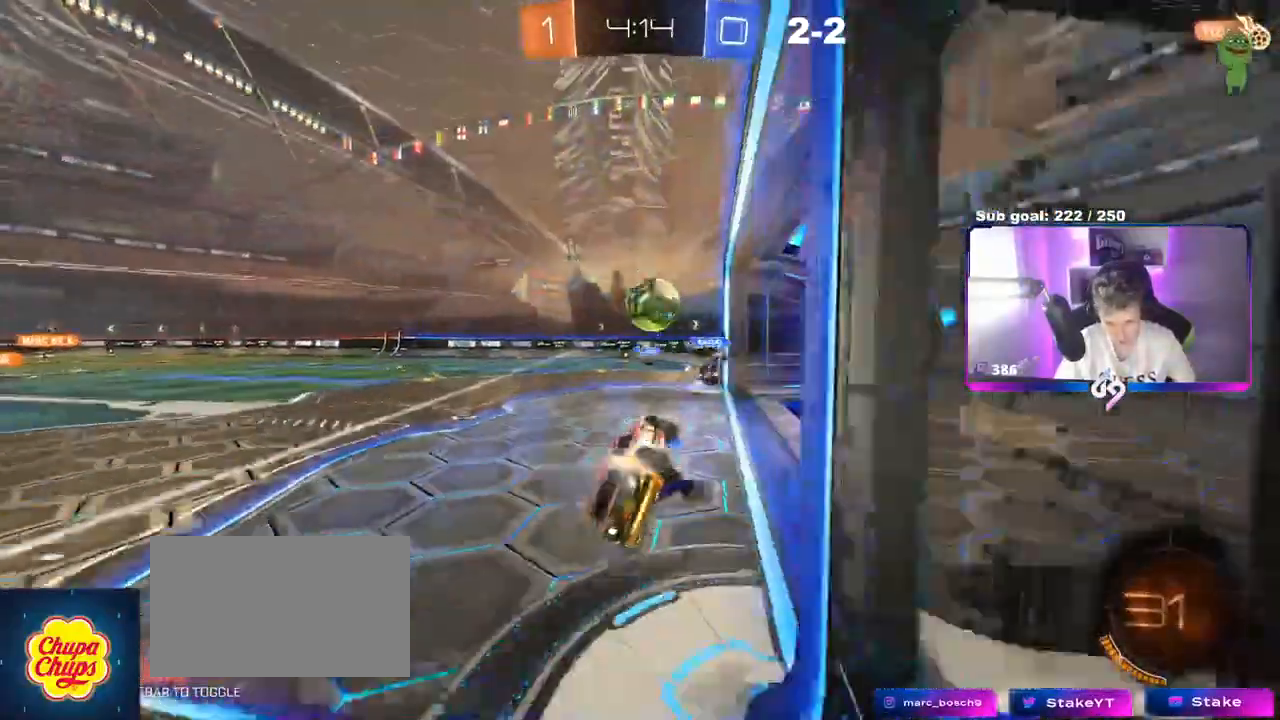
{"keys": ["space", "w"], "mouse": [], "events": [[100, "s", "up"], [100, "shift", "up"], [150, "a", "down"], [150, "d", "up"], [200, "a", "up"], [300, "d", "down"], [350, "space", "down"], [401, "d", "up"], [451, "w", "down"]]}
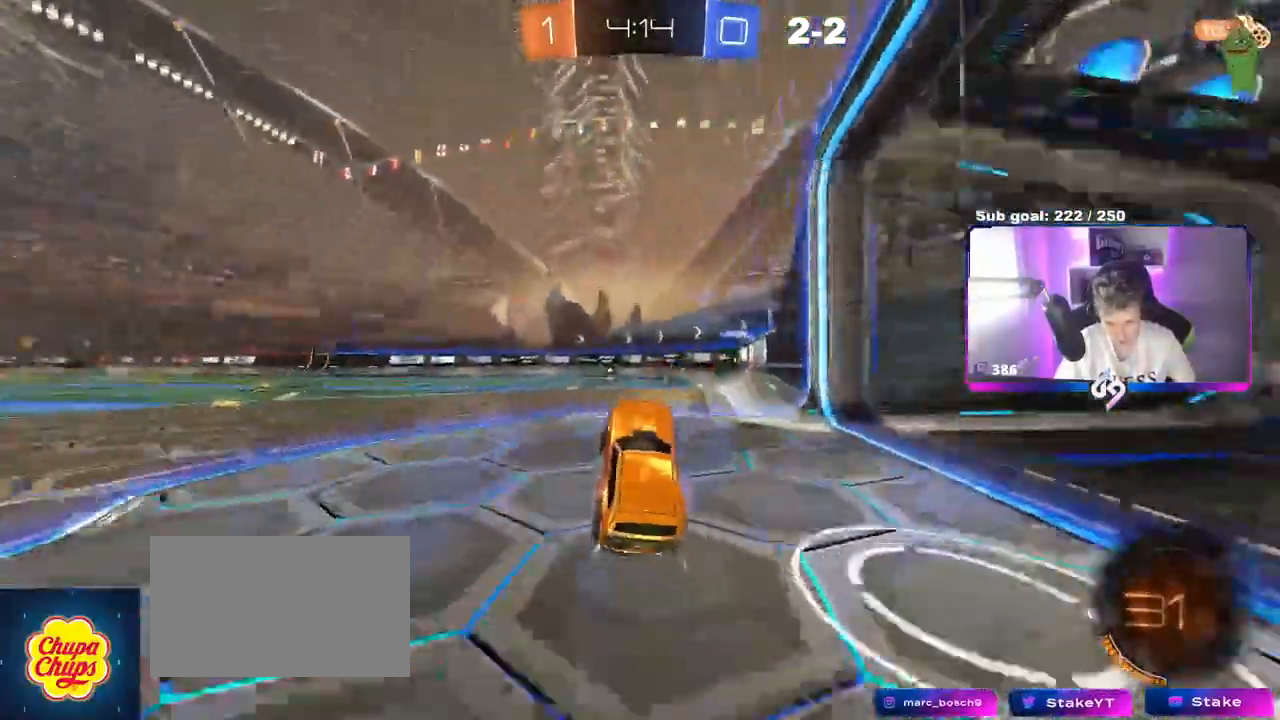
{"keys": ["w"], "mouse": [], "events": [[33, "mouse_right", "down"], [33, "space", "up"], [183, "mouse_left", "down"], [183, "mouse_right", "up"], [350, "mouse_left", "up"]]}
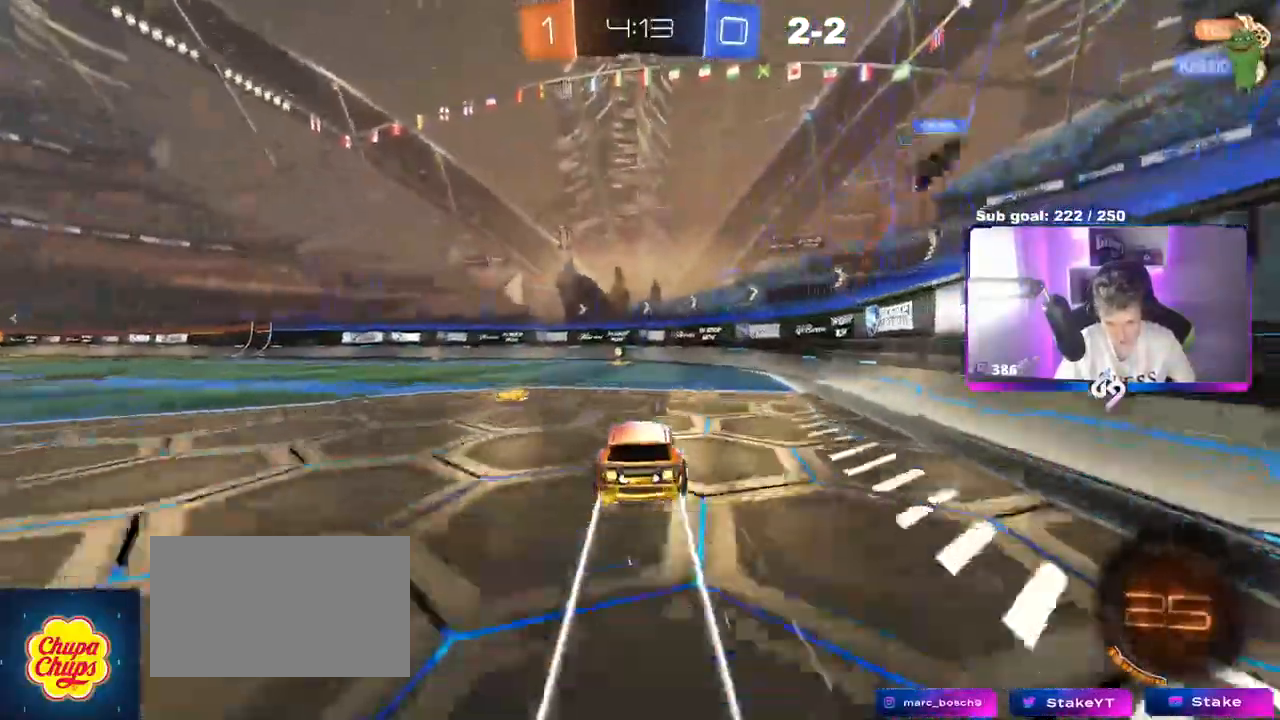
{"keys": ["w"], "mouse": [], "events": [[50, "space", "down"], [184, "space", "up"]]}
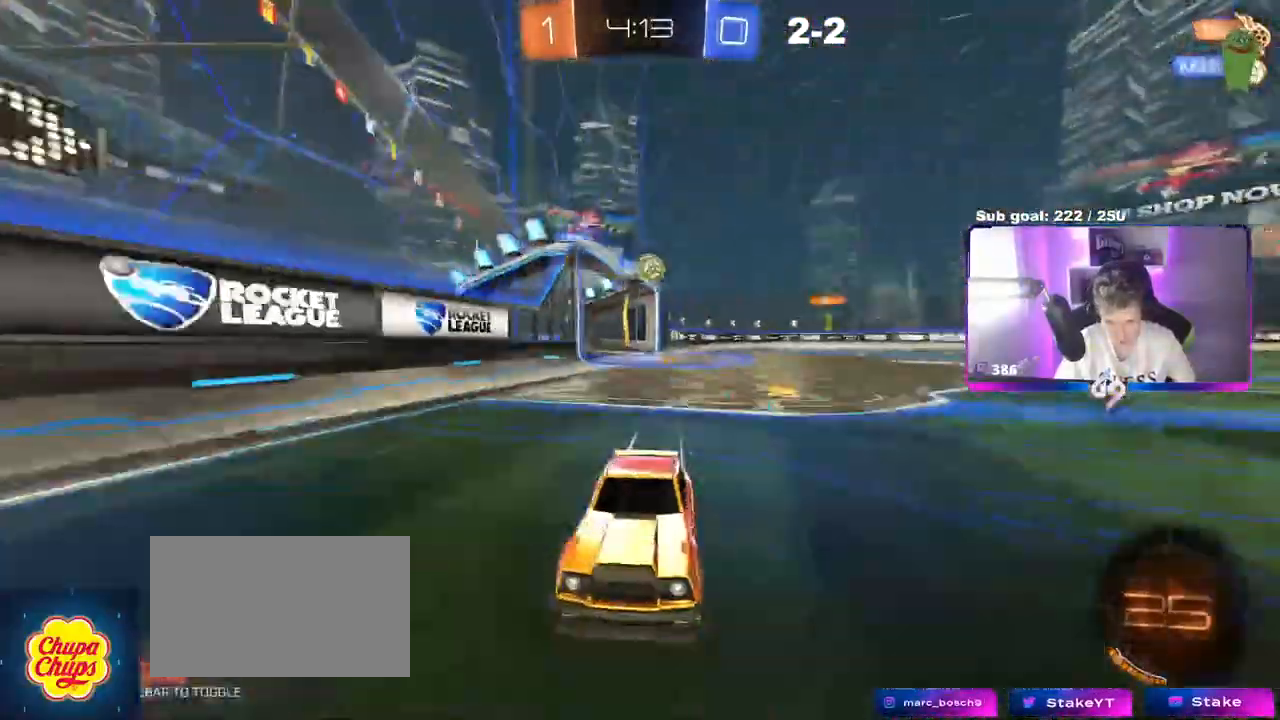
{"keys": ["a", "w"], "mouse": [], "events": [[116, "a", "down"], [116, "shift", "down"], [300, "shift", "up"], [350, "shift", "down"], [433, "shift", "up"]]}
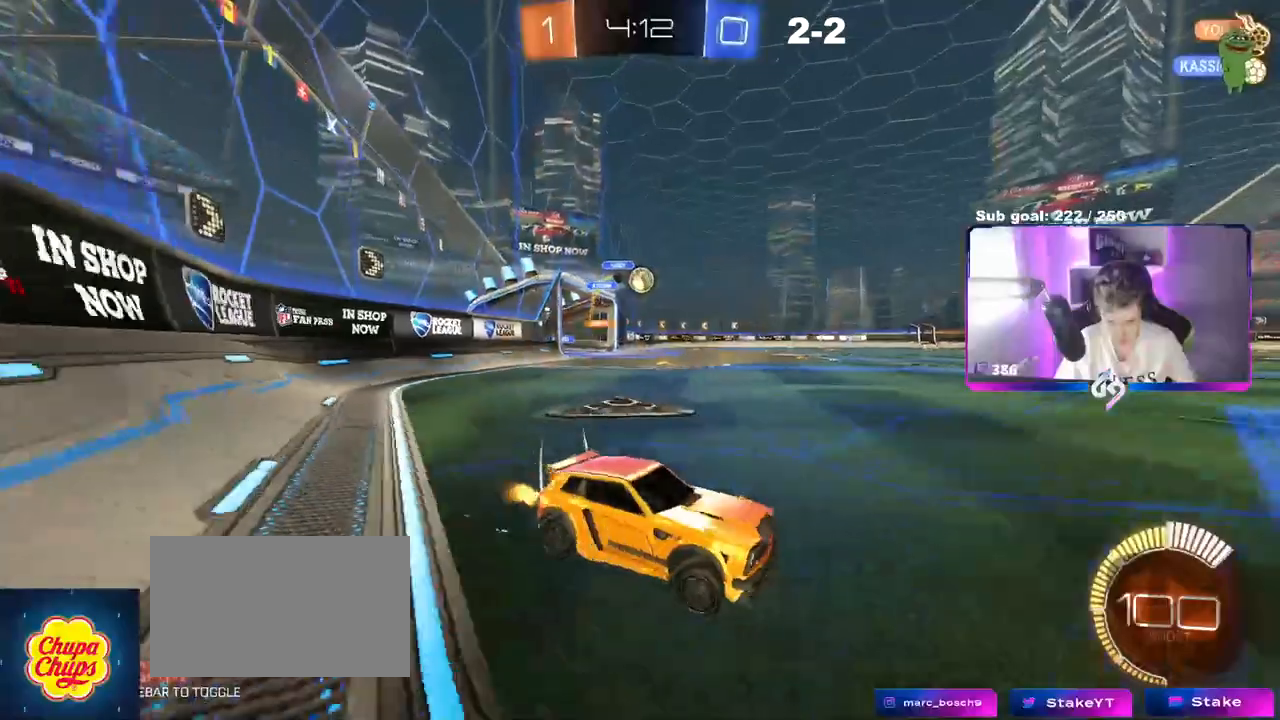
{"keys": ["w"], "mouse": [], "events": [[117, "a", "up"], [217, "d", "down"], [451, "d", "up"]]}
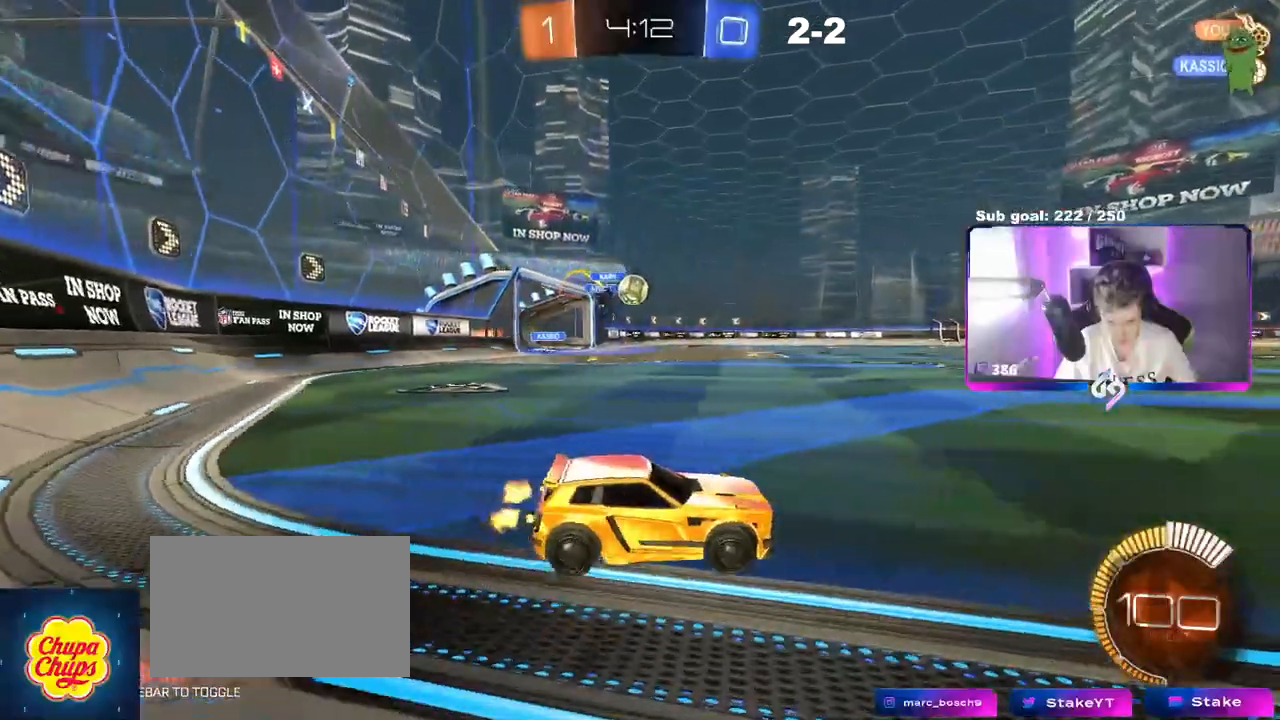
{"keys": ["w"], "mouse": [], "events": [[133, "d", "down"], [233, "d", "up"], [283, "a", "down"], [417, "a", "up"]]}
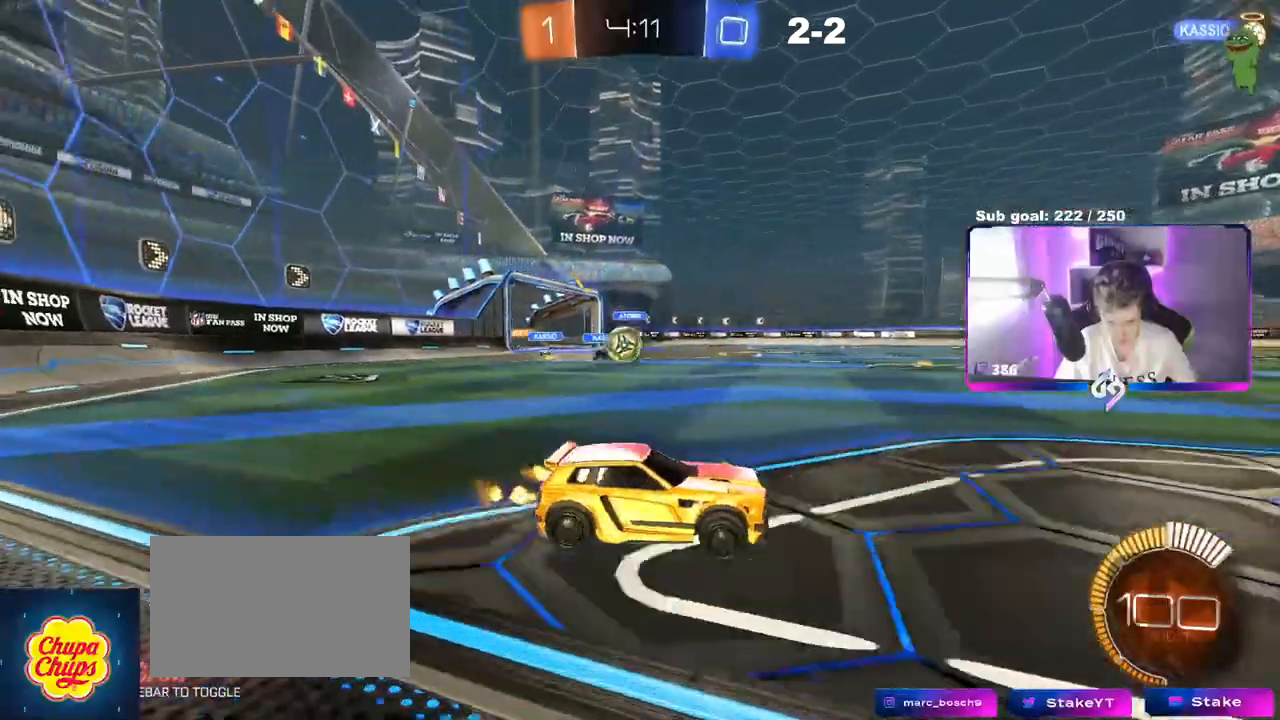
{"keys": ["d"], "mouse": [], "events": [[17, "a", "down"], [117, "shift", "down"], [217, "shift", "up"], [300, "w", "up"], [484, "a", "up"], [484, "d", "down"]]}
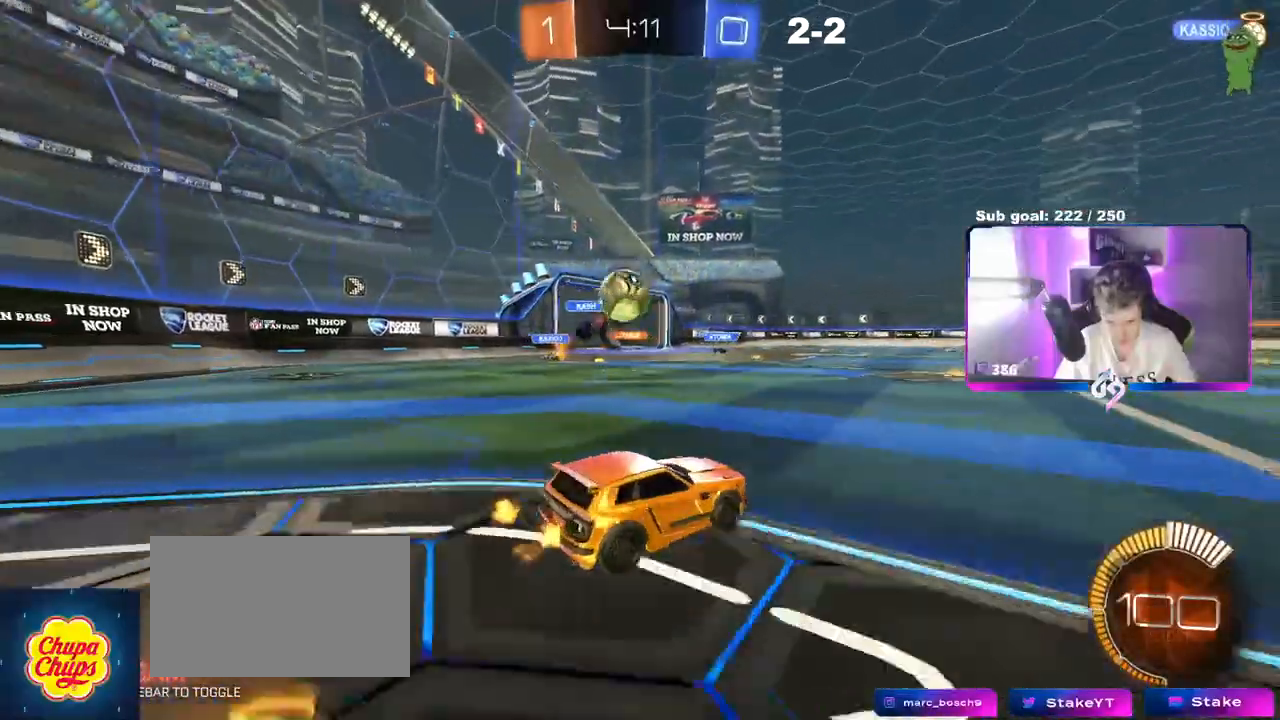
{"keys": ["w"], "mouse": ["left", "right"], "events": [[33, "w", "down"], [317, "mouse_left", "down"], [367, "d", "up"], [367, "mouse_right", "down"], [467, "mouse_right", "up"], [500, "mouse_right", "down"]]}
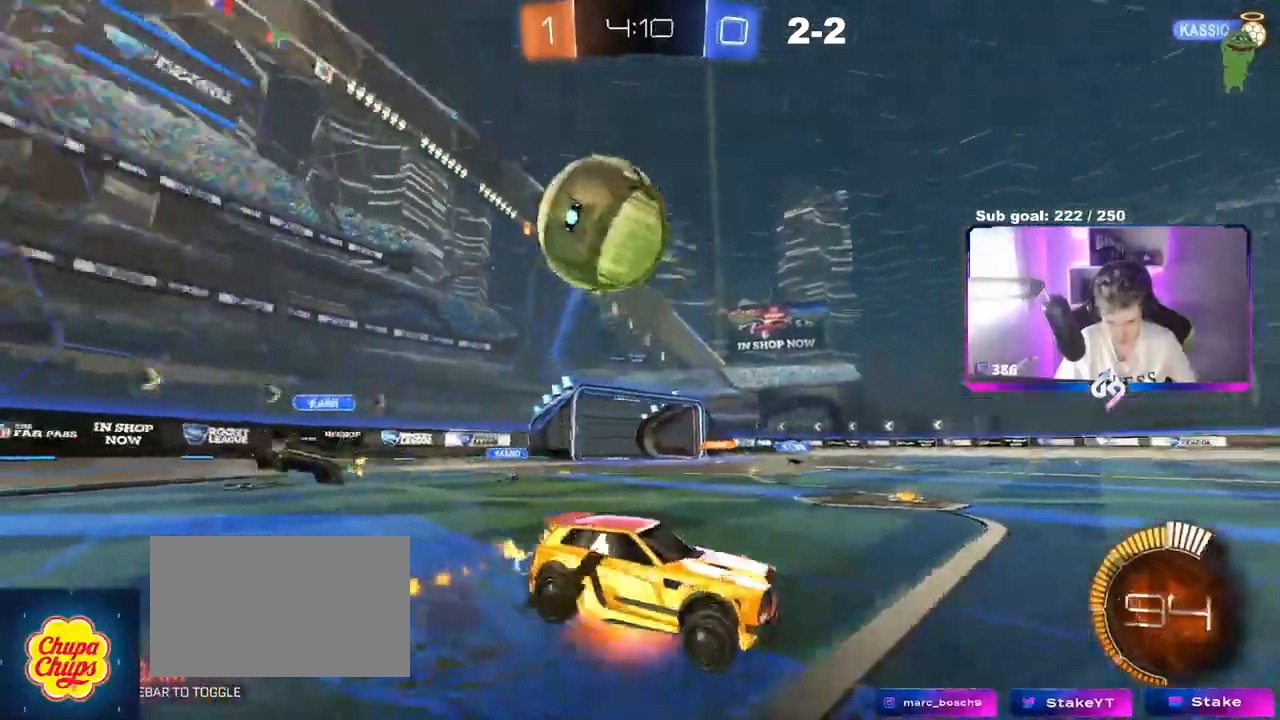
{"keys": ["w"], "mouse": [], "events": [[50, "mouse_left", "up"], [184, "mouse_right", "up"]]}
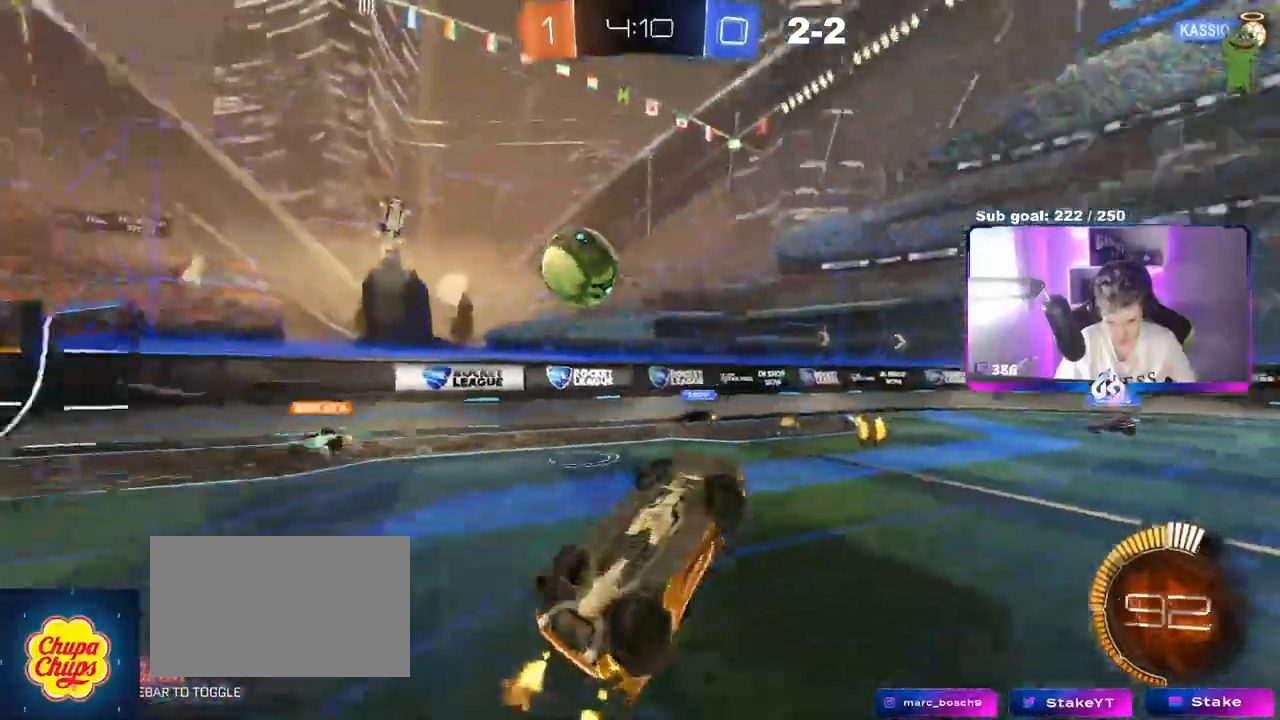
{"keys": ["d"], "mouse": [], "events": [[16, "w", "up"], [483, "d", "down"]]}
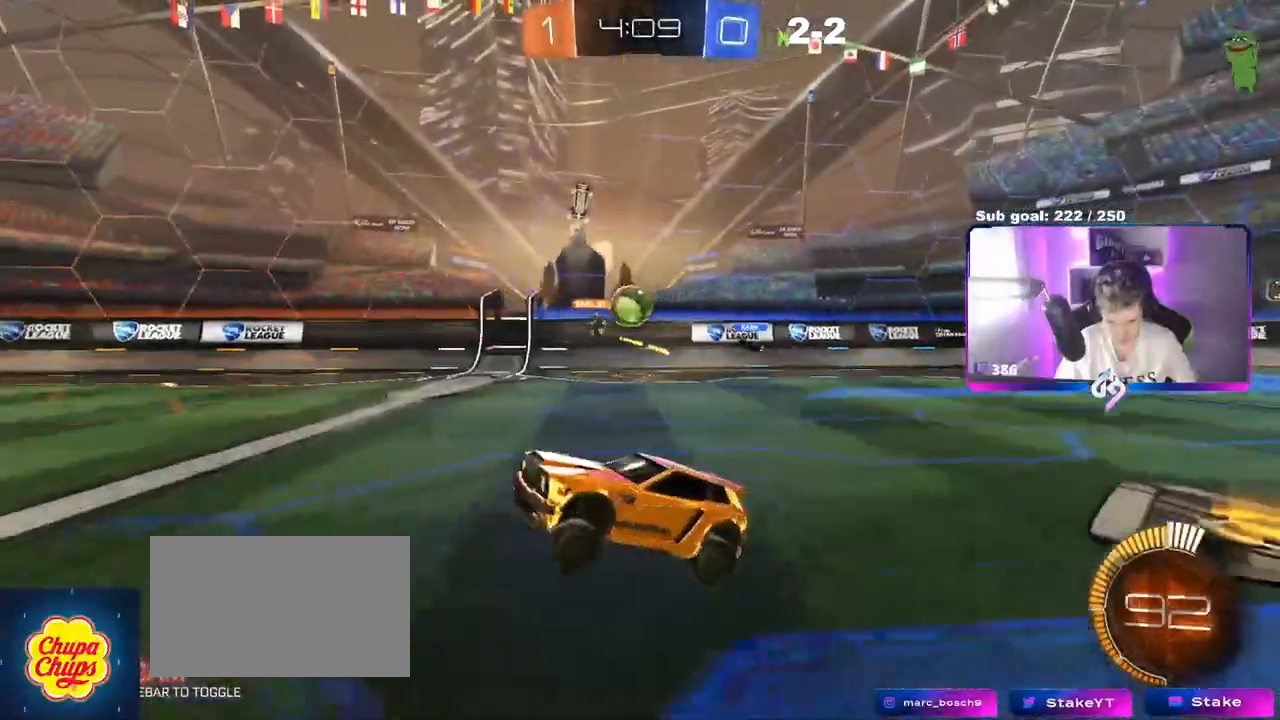
{"keys": ["d", "shift", "w"], "mouse": [], "events": [[67, "w", "down"], [217, "d", "up"], [401, "d", "down"], [501, "shift", "down"]]}
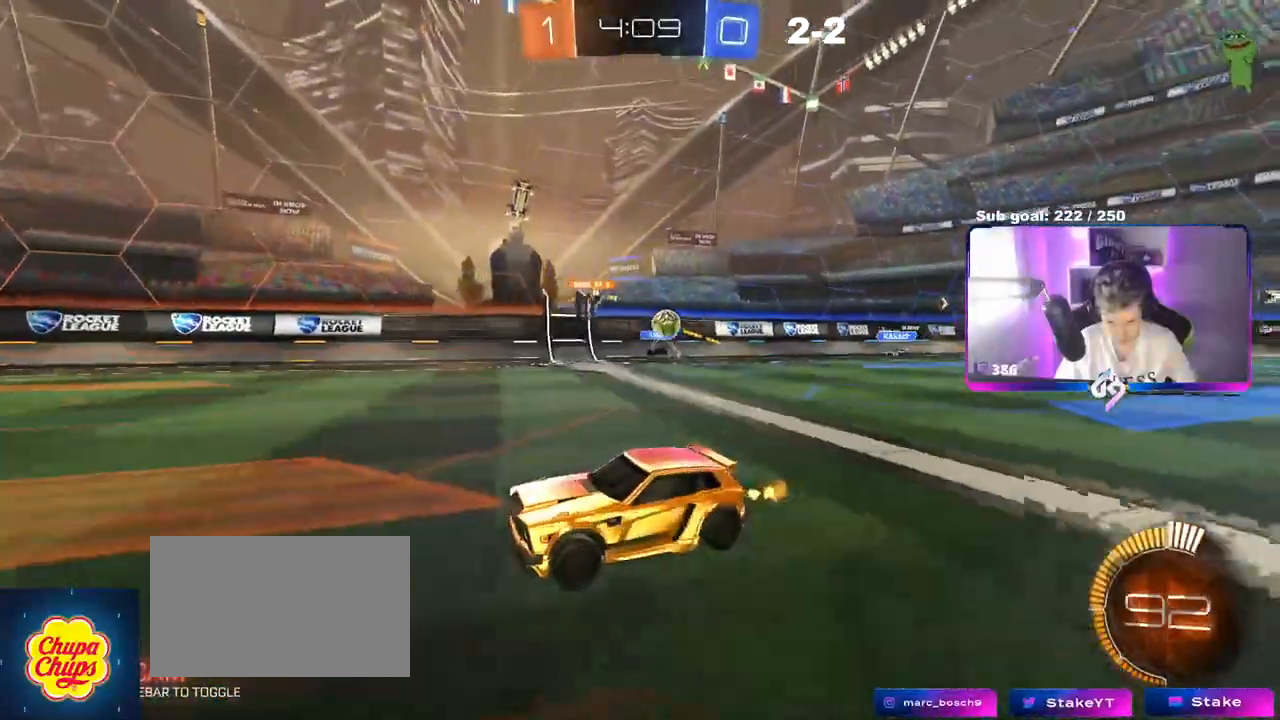
{"keys": ["w"], "mouse": [], "events": [[50, "w", "up"], [100, "shift", "up"], [233, "d", "up"], [467, "w", "down"]]}
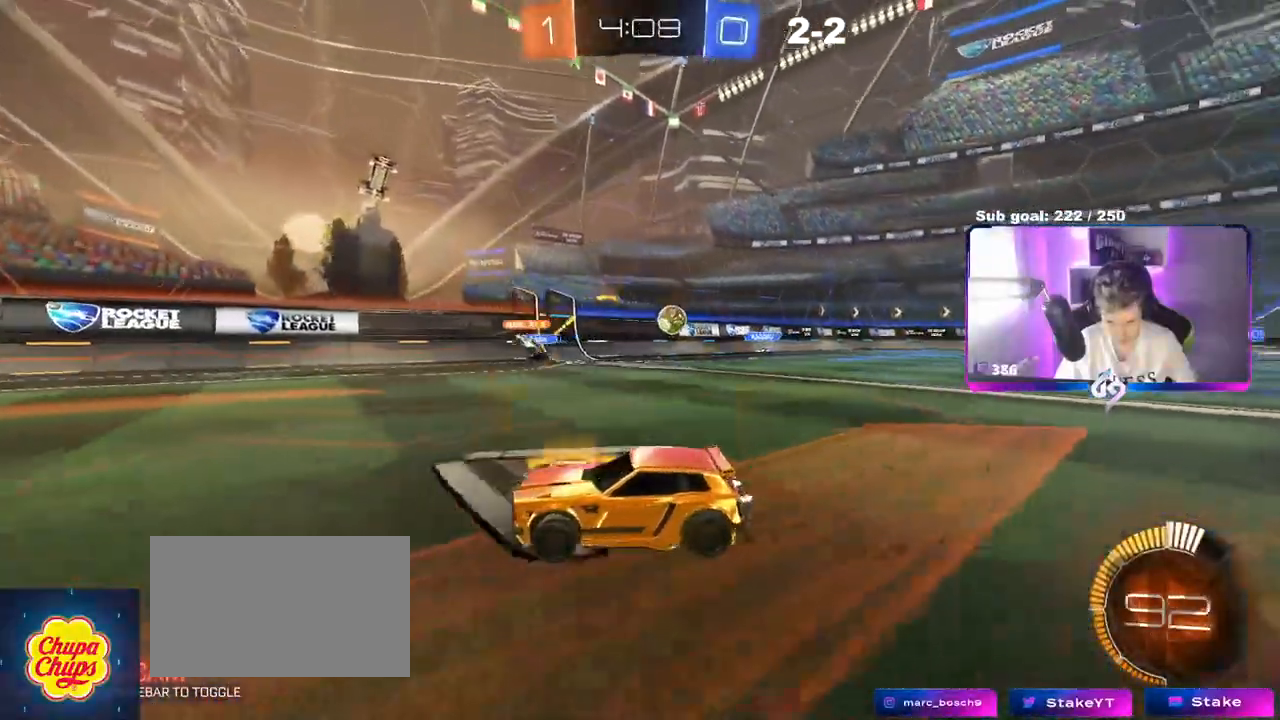
{"keys": ["a"], "mouse": [], "events": [[67, "w", "up"], [150, "a", "down"]]}
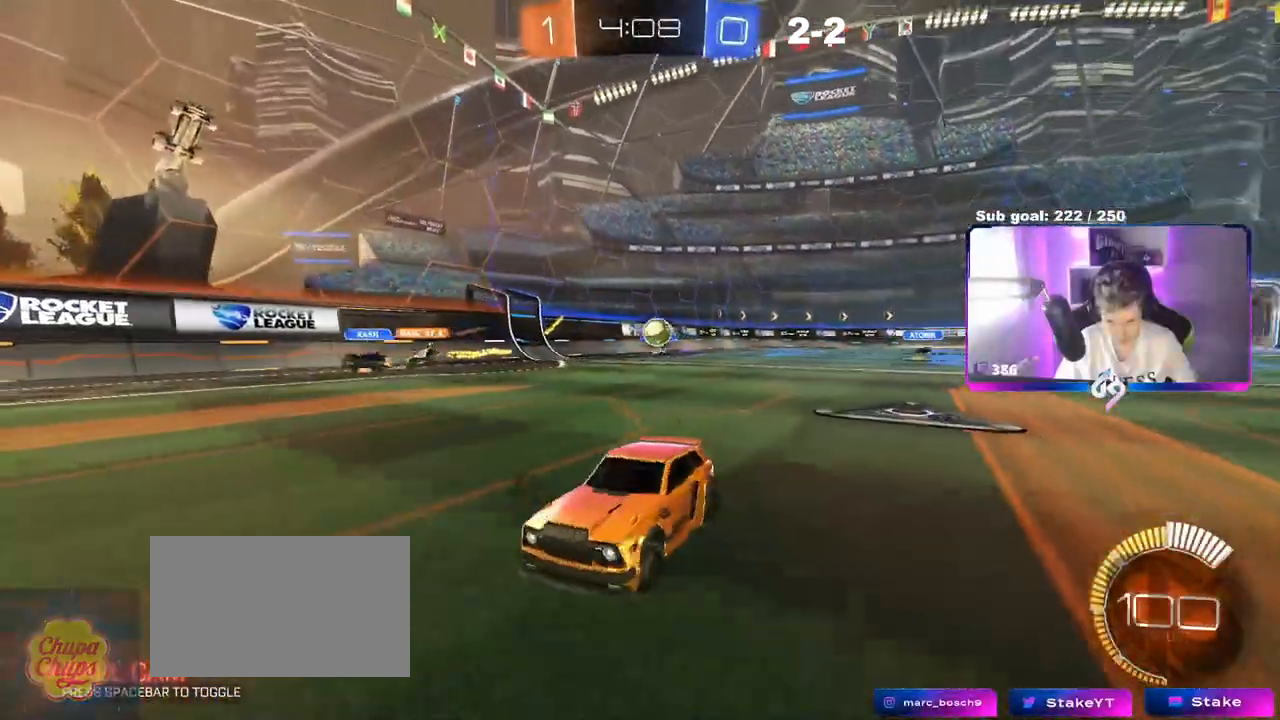
{"keys": ["w"], "mouse": [], "events": [[83, "a", "up"], [166, "a", "down"], [267, "a", "up"], [267, "d", "down"], [367, "d", "up"], [400, "a", "down"], [500, "a", "up"], [500, "w", "down"]]}
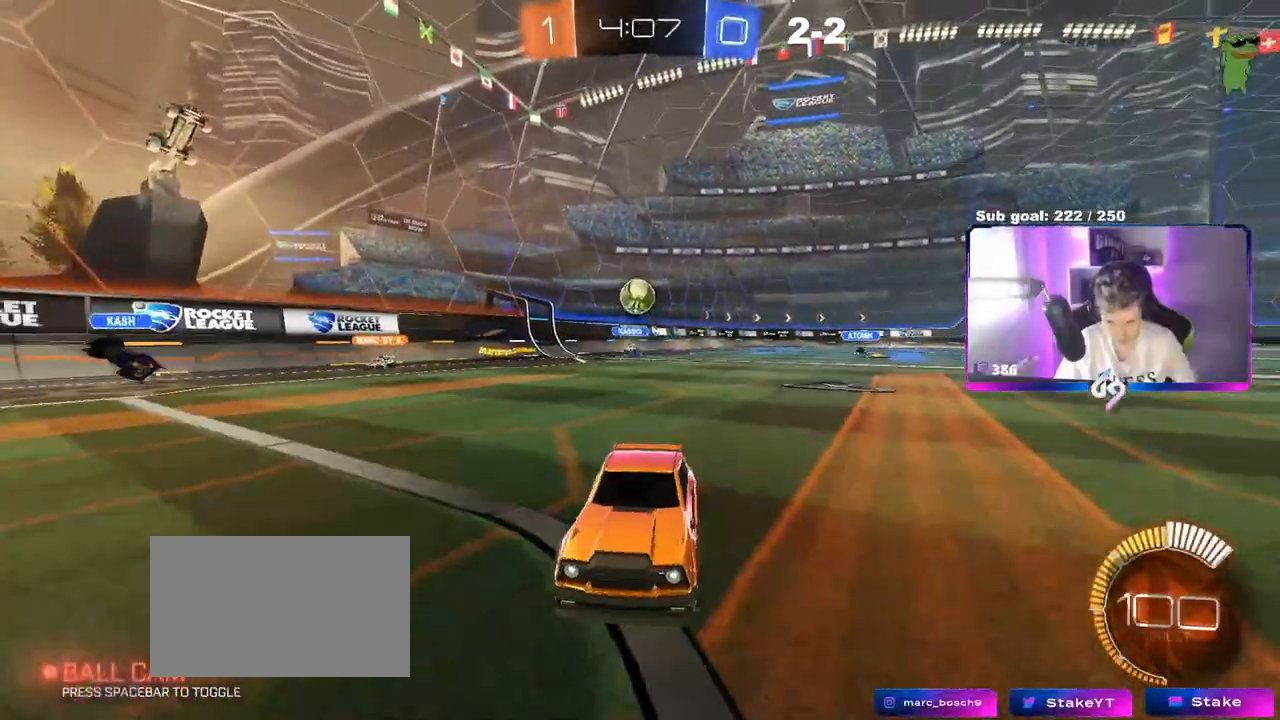
{"keys": ["w"], "mouse": [], "events": [[100, "mouse_left", "down"], [284, "mouse_left", "up"]]}
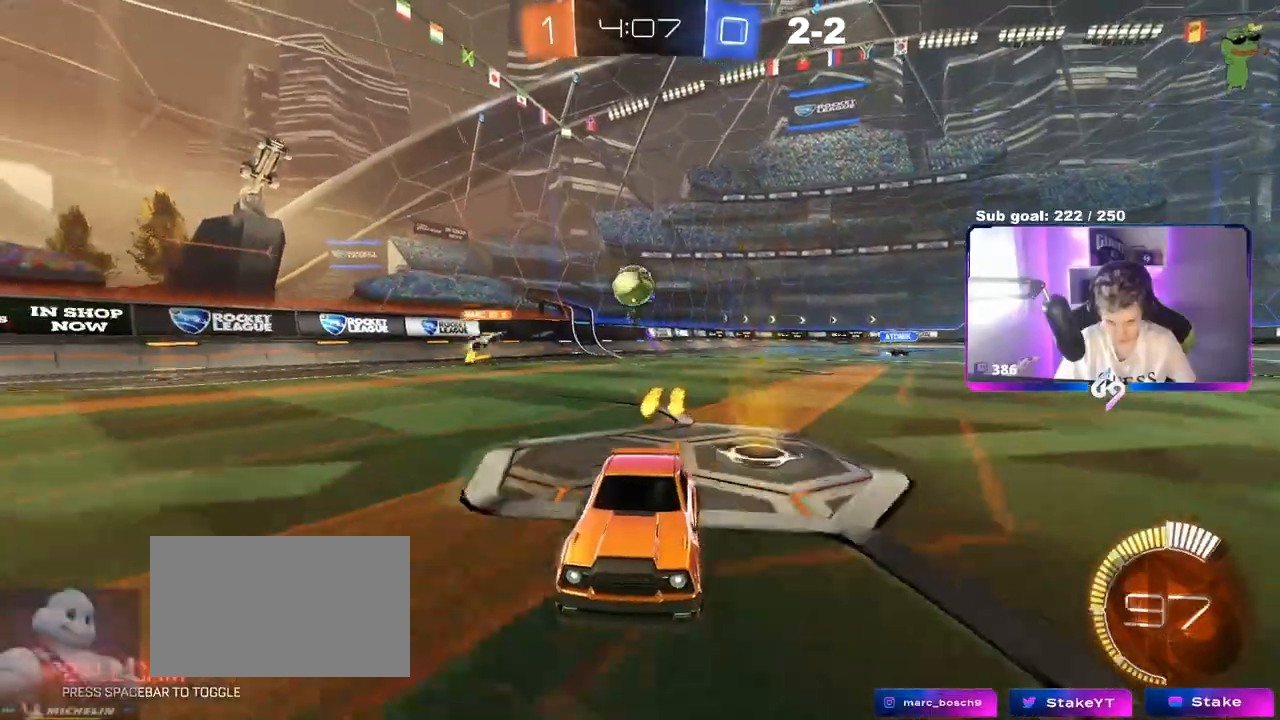
{"keys": ["w"], "mouse": [], "events": []}
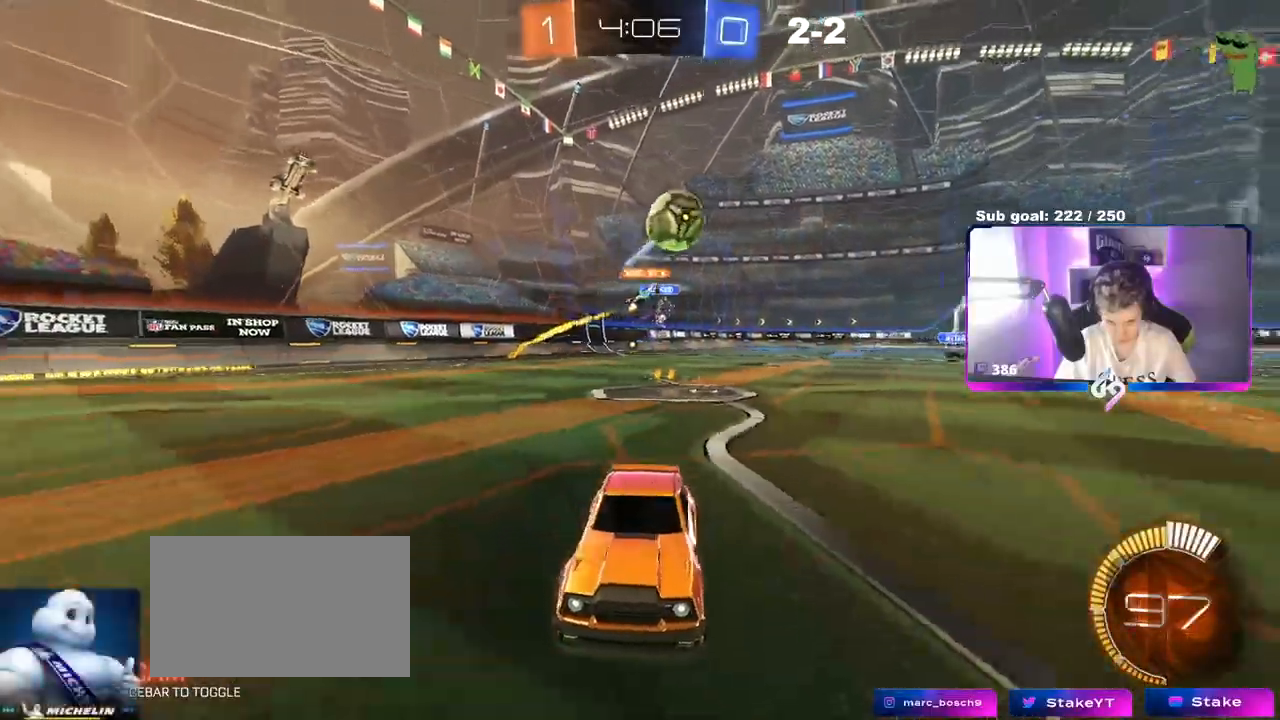
{"keys": ["d"], "mouse": [], "events": [[50, "w", "up"], [134, "a", "down"], [234, "shift", "down"], [284, "w", "down"], [334, "shift", "up"], [418, "a", "up"], [418, "d", "down"], [468, "w", "up"]]}
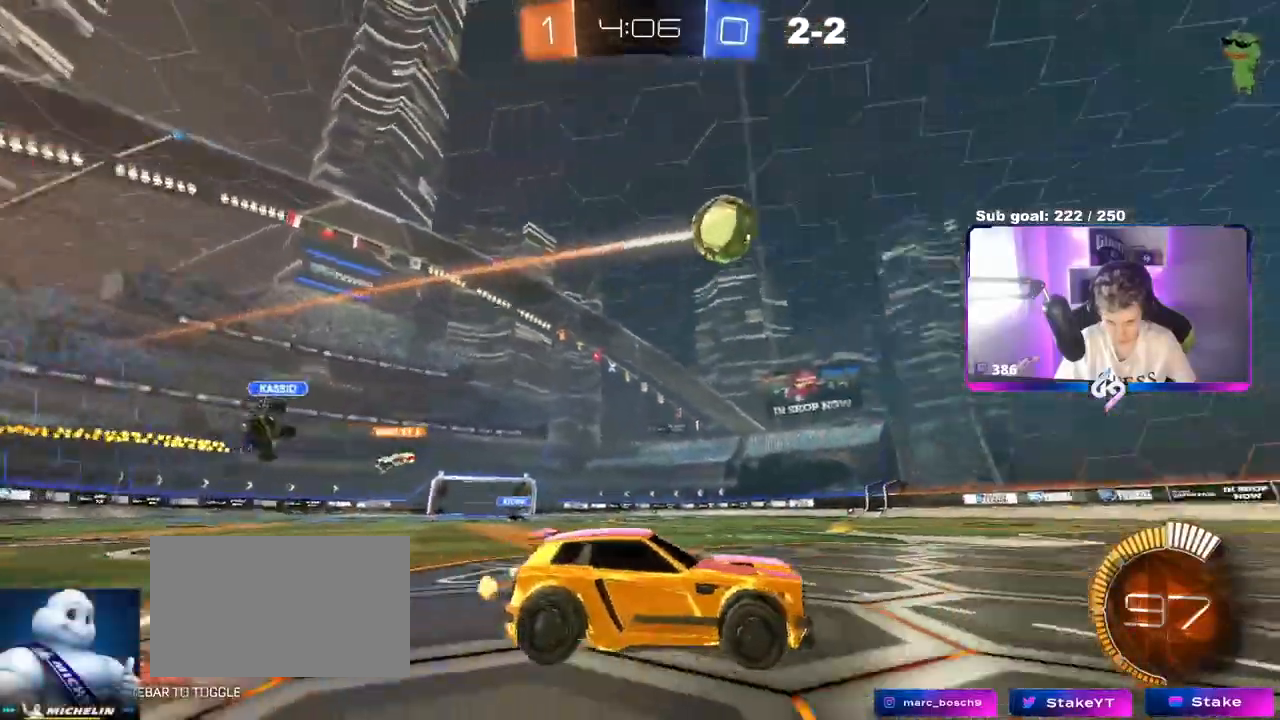
{"keys": ["a"], "mouse": [], "events": [[67, "space", "down"], [200, "d", "up"], [200, "mouse_right", "down"], [250, "a", "down"], [250, "space", "up"], [250, "w", "down"], [300, "mouse_right", "up"], [300, "w", "up"]]}